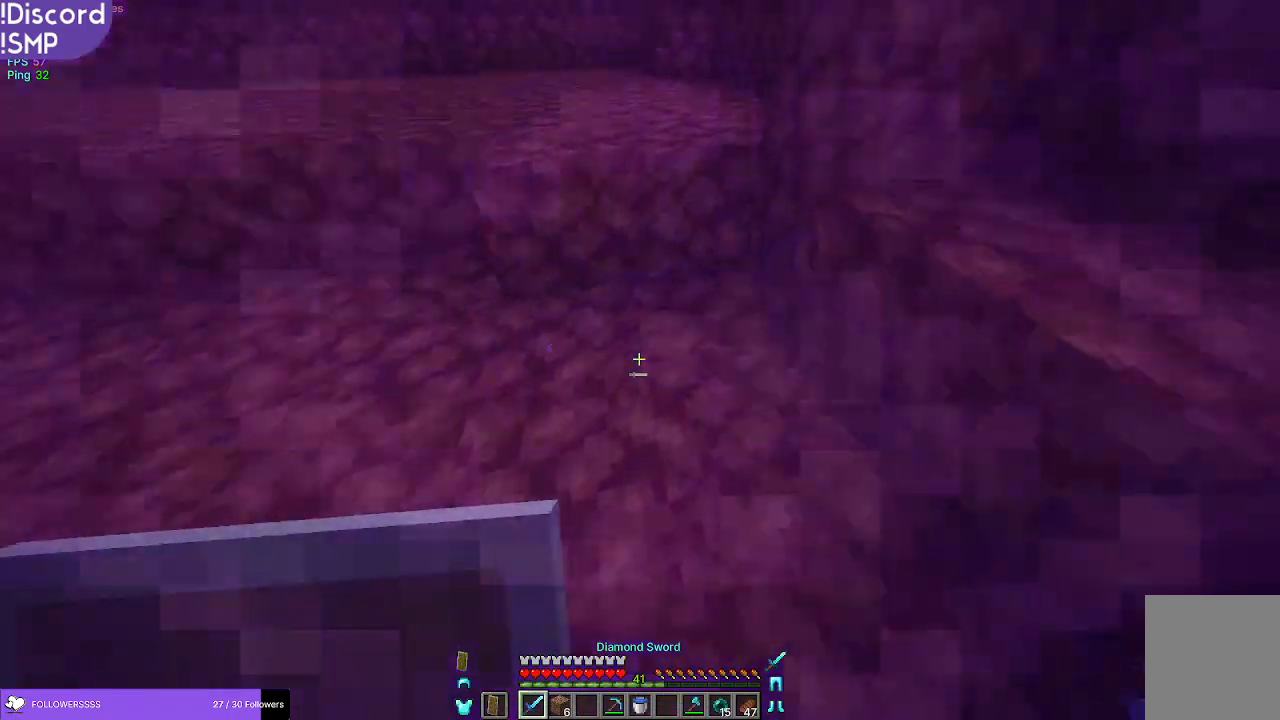
Gameplay with keyboard and mouse; each line is a JSON object with the keys and mouse buttons held at the frame after it. "events" lists presses ("down") and releases ("up") of "a", "d", "s", "w", "mouse_left" and "mouse_right" between this image and that frame as [ms after this image, input, new state], when the widget could be followed in between. "mouse_left", "mouse_right" = the "left", "right" buttons of the "mouse" list. No other keys are recorded. Fast repeated clicks can show as one long hold. Mouse movement is not recorded.
{"keys": ["w"], "mouse": [], "events": []}
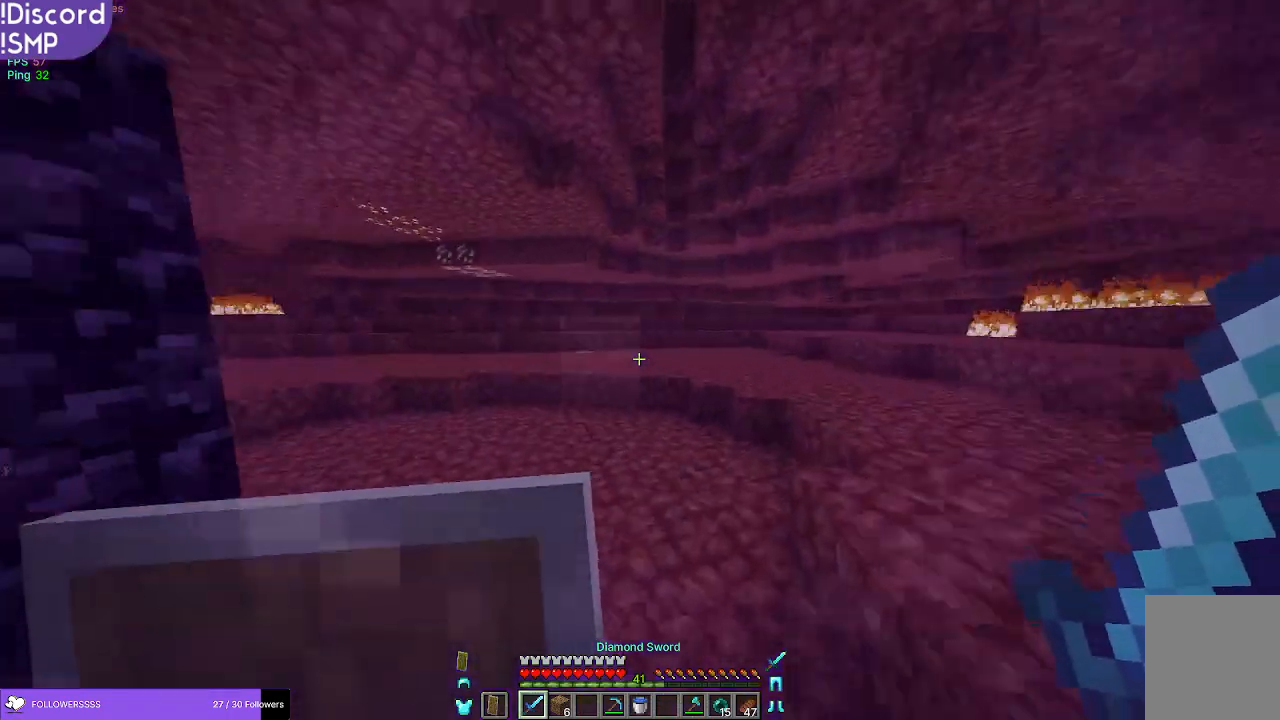
{"keys": ["w"], "mouse": [], "events": []}
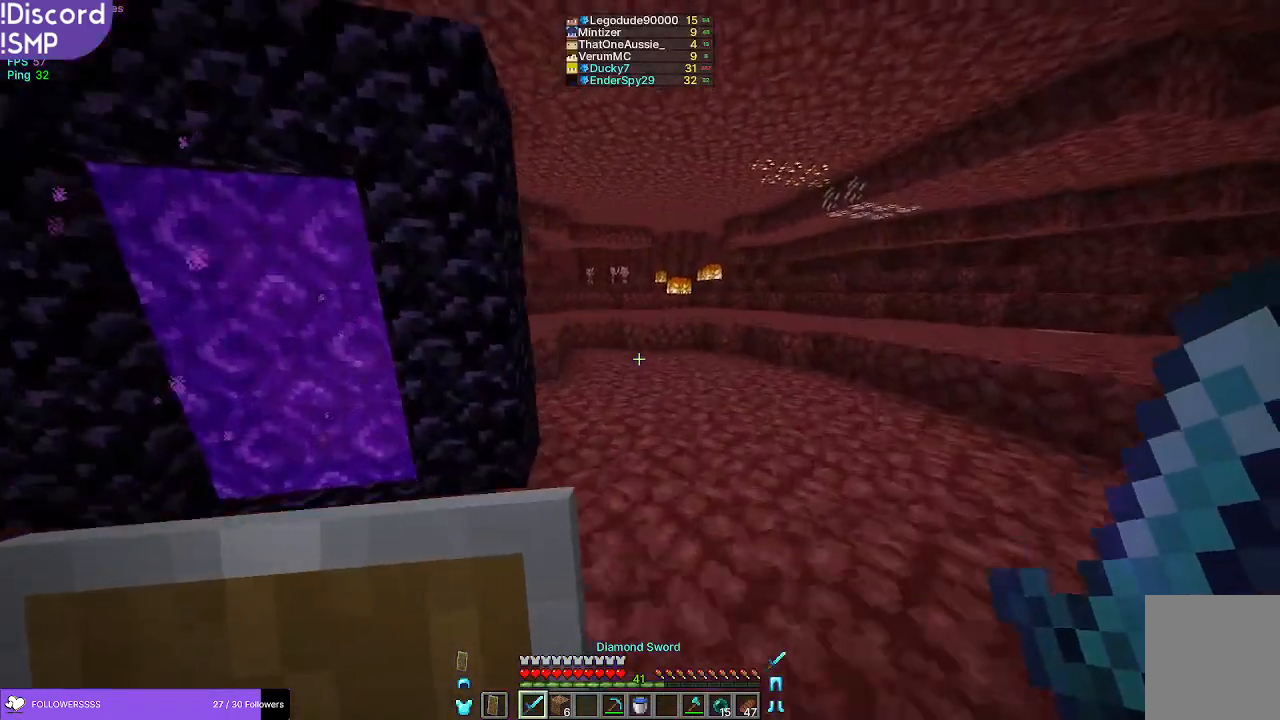
{"keys": ["w"], "mouse": [], "events": []}
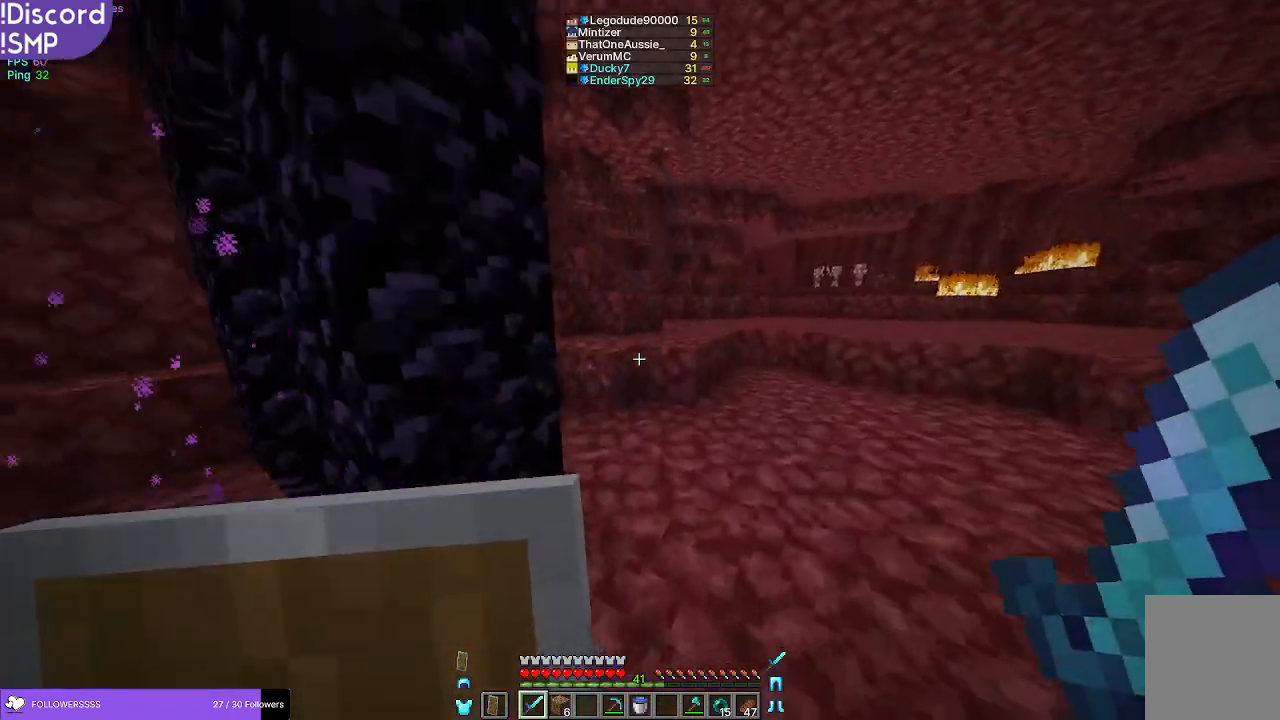
{"keys": ["w"], "mouse": [], "events": []}
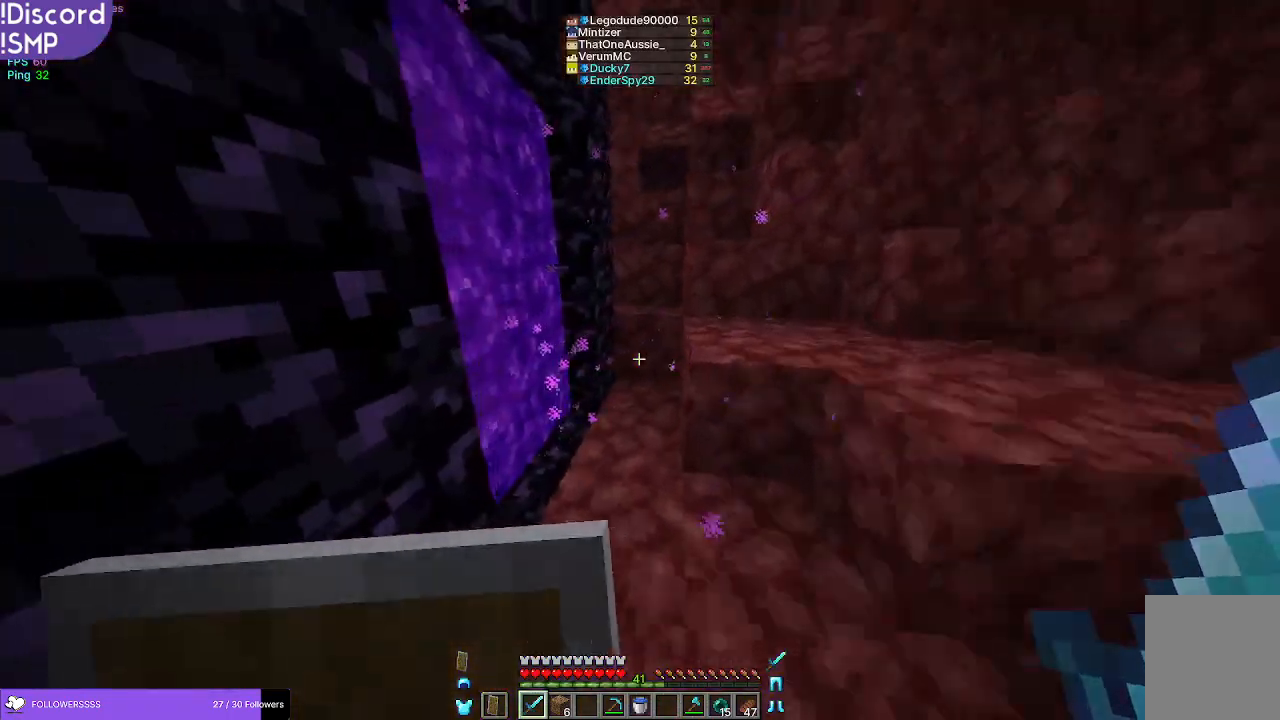
{"keys": [], "mouse": [], "events": [[500, "w", "up"]]}
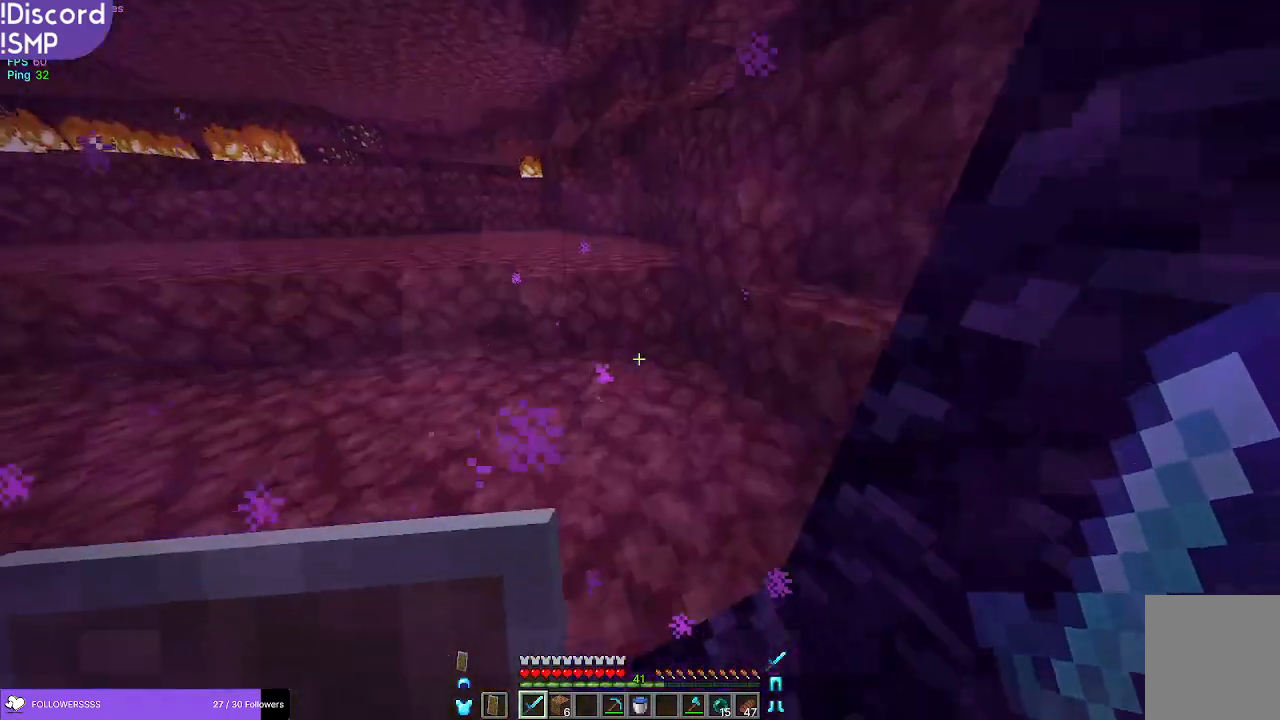
{"keys": [], "mouse": [], "events": []}
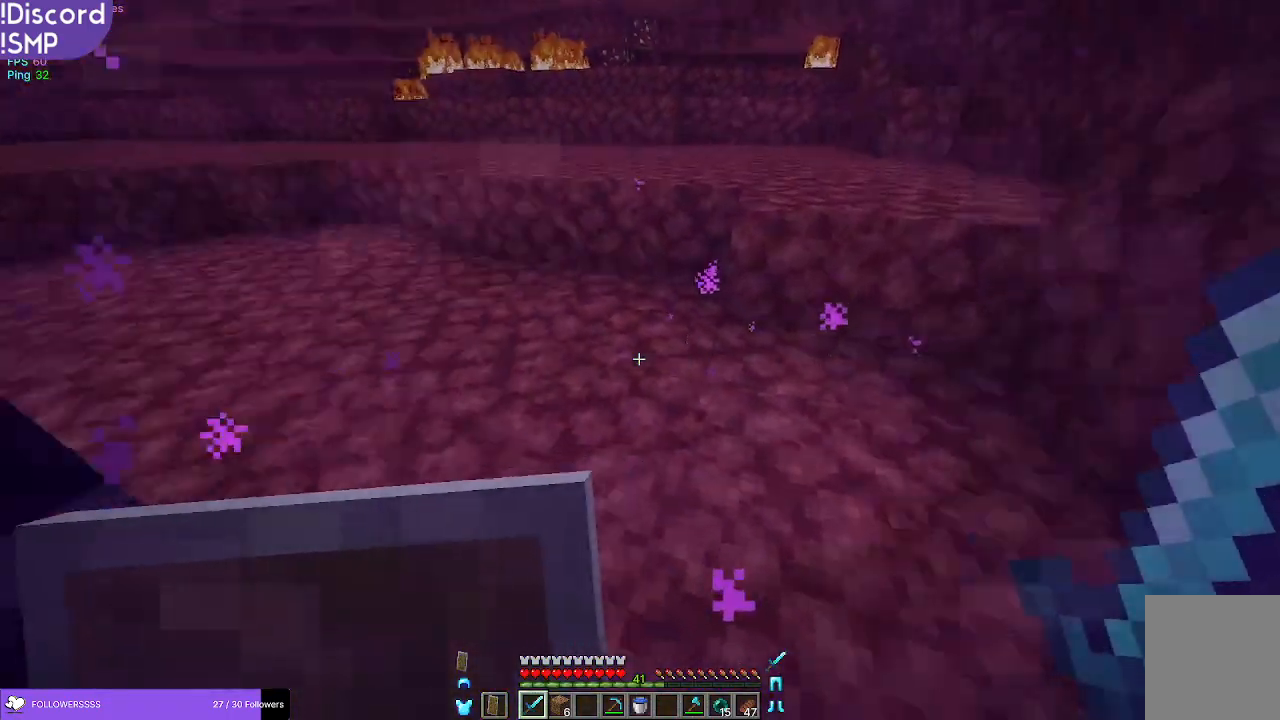
{"keys": [], "mouse": [], "events": []}
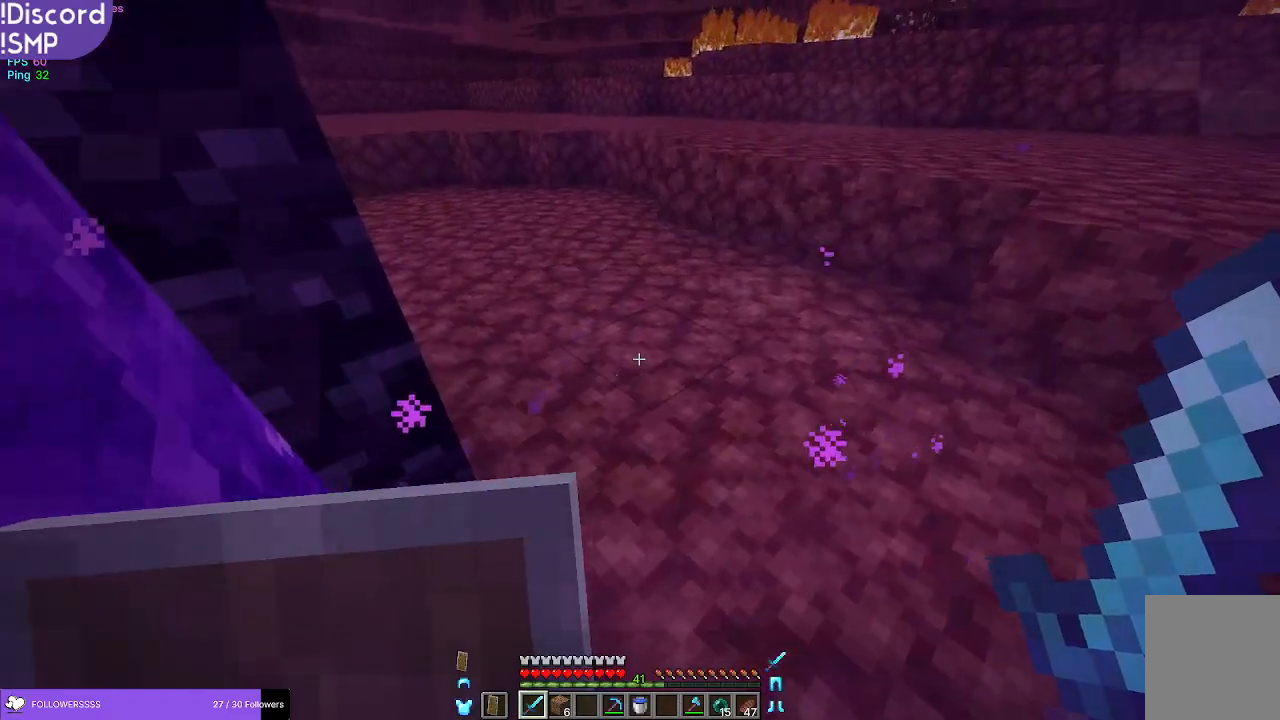
{"keys": [], "mouse": [], "events": []}
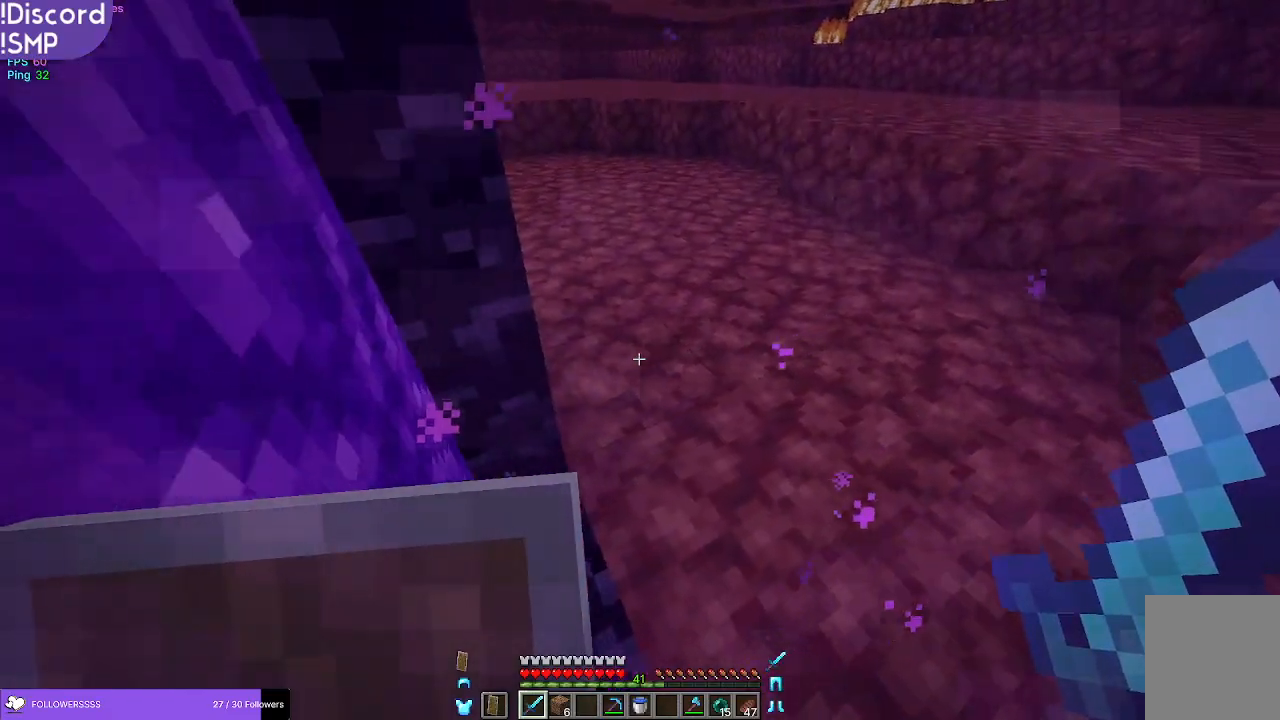
{"keys": [], "mouse": [], "events": []}
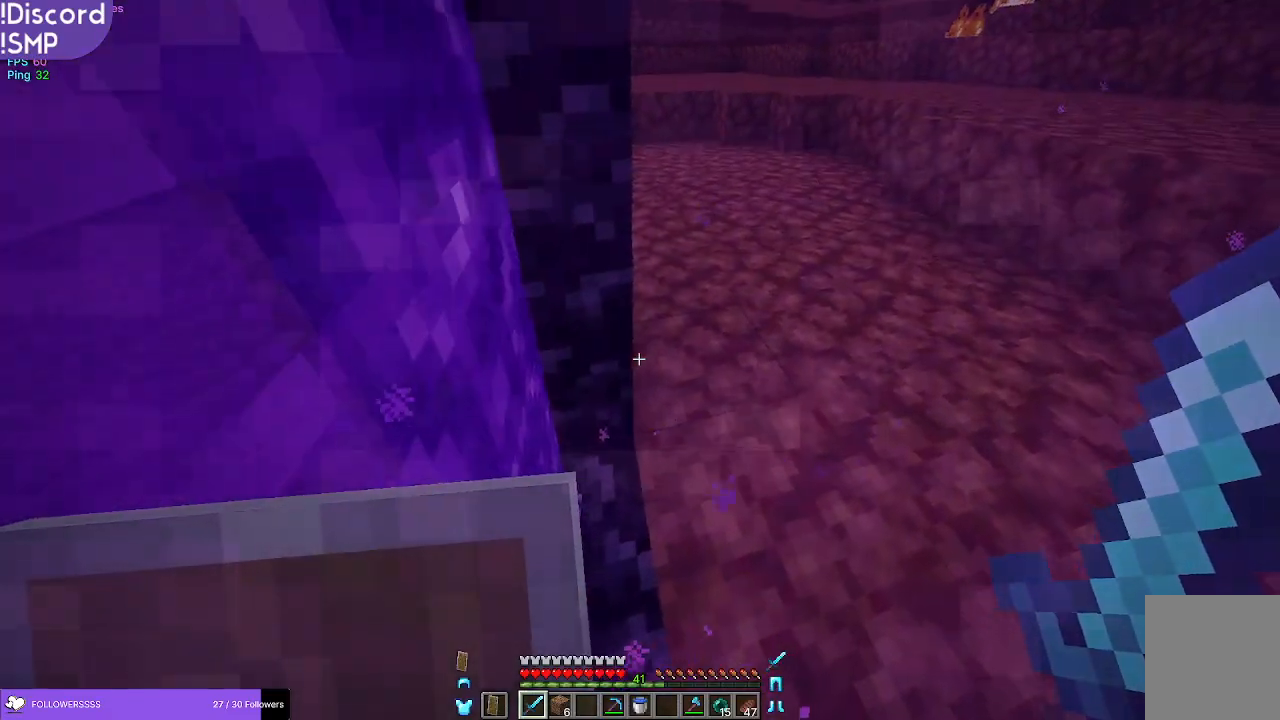
{"keys": [], "mouse": [], "events": []}
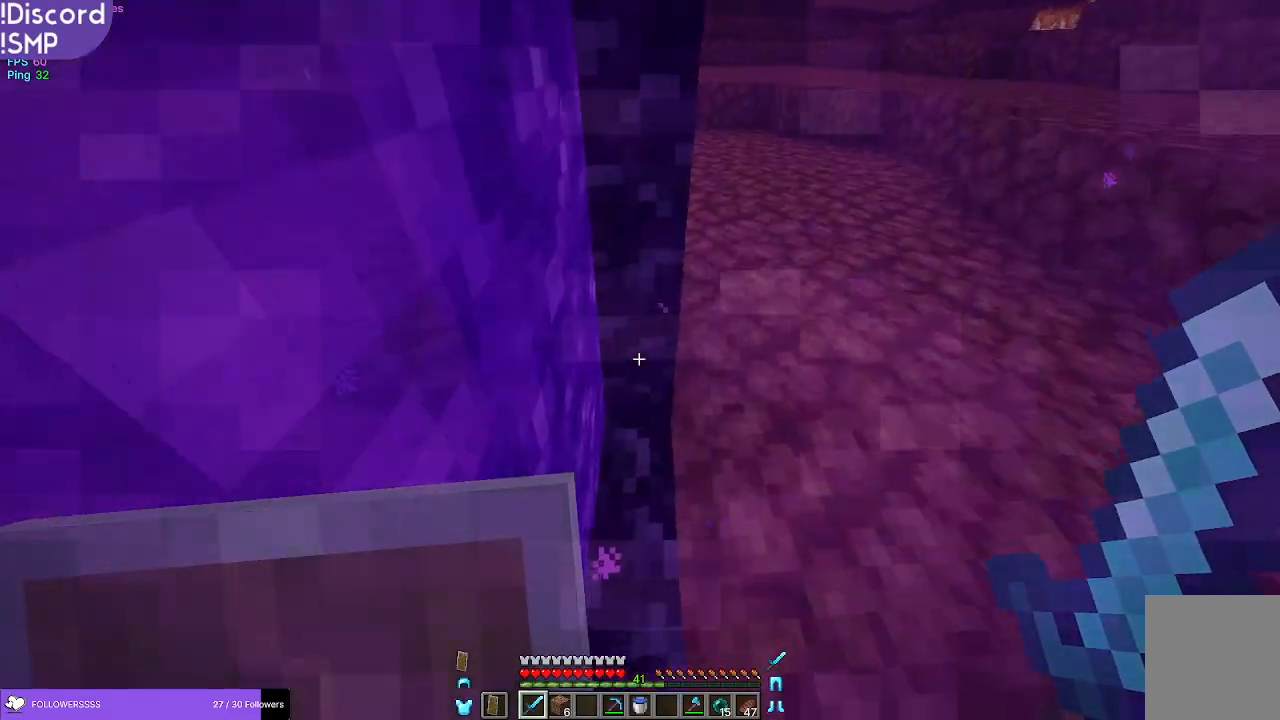
{"keys": [], "mouse": [], "events": []}
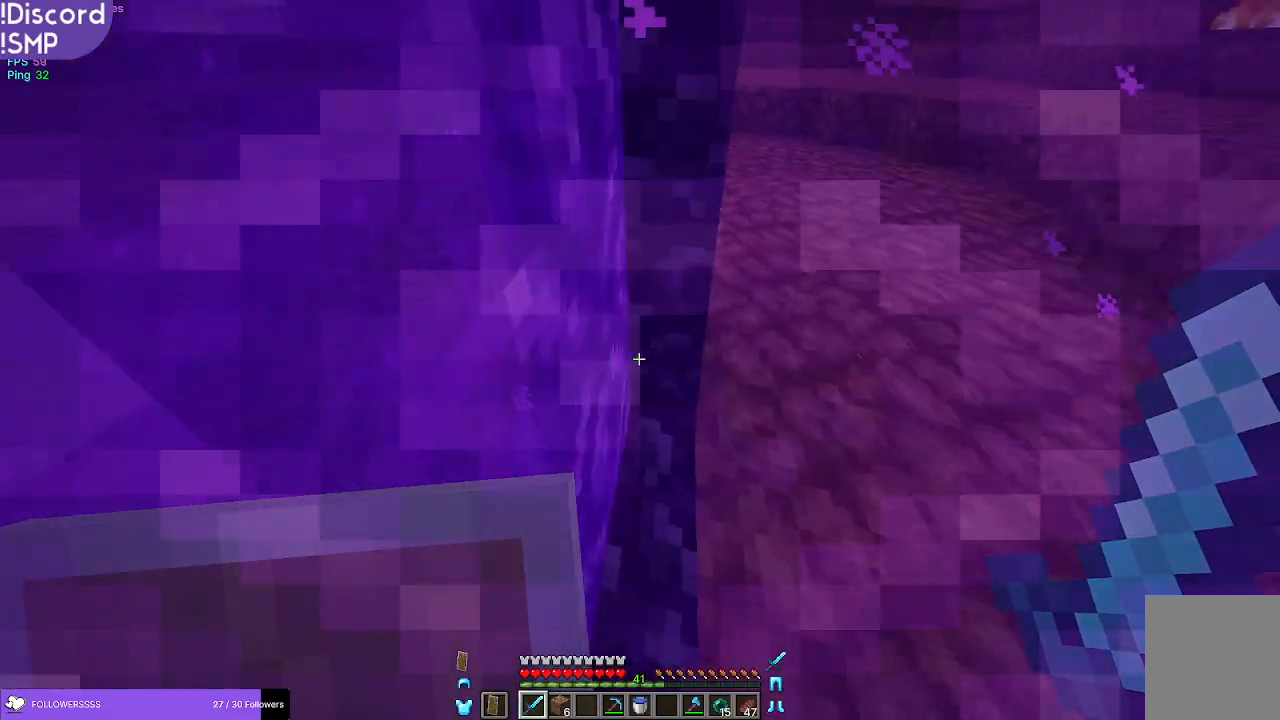
{"keys": [], "mouse": [], "events": []}
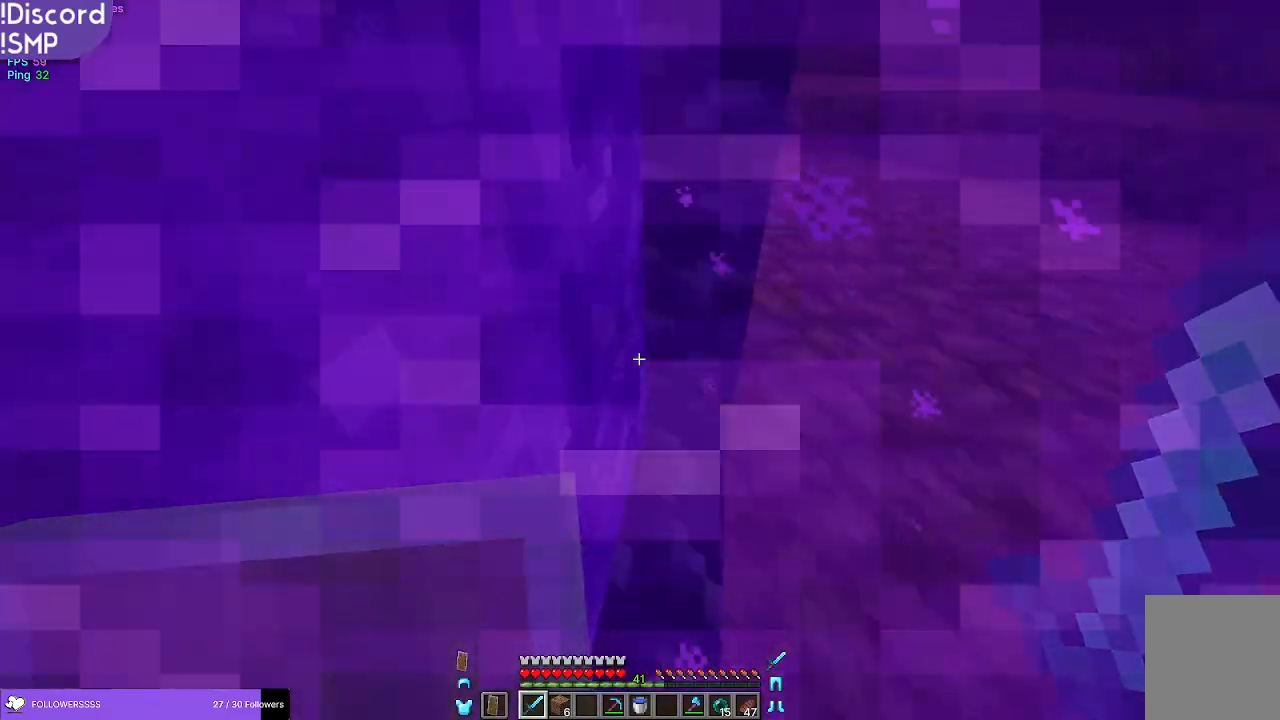
{"keys": [], "mouse": [], "events": []}
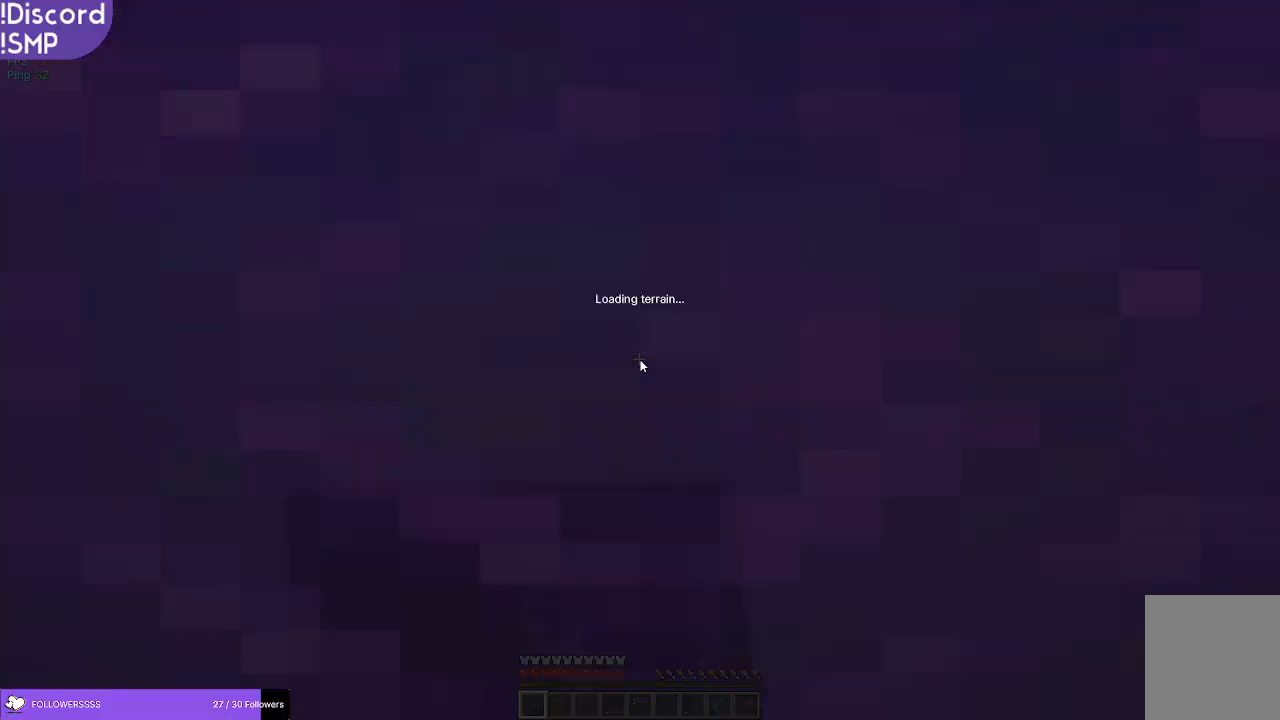
{"keys": [], "mouse": [], "events": []}
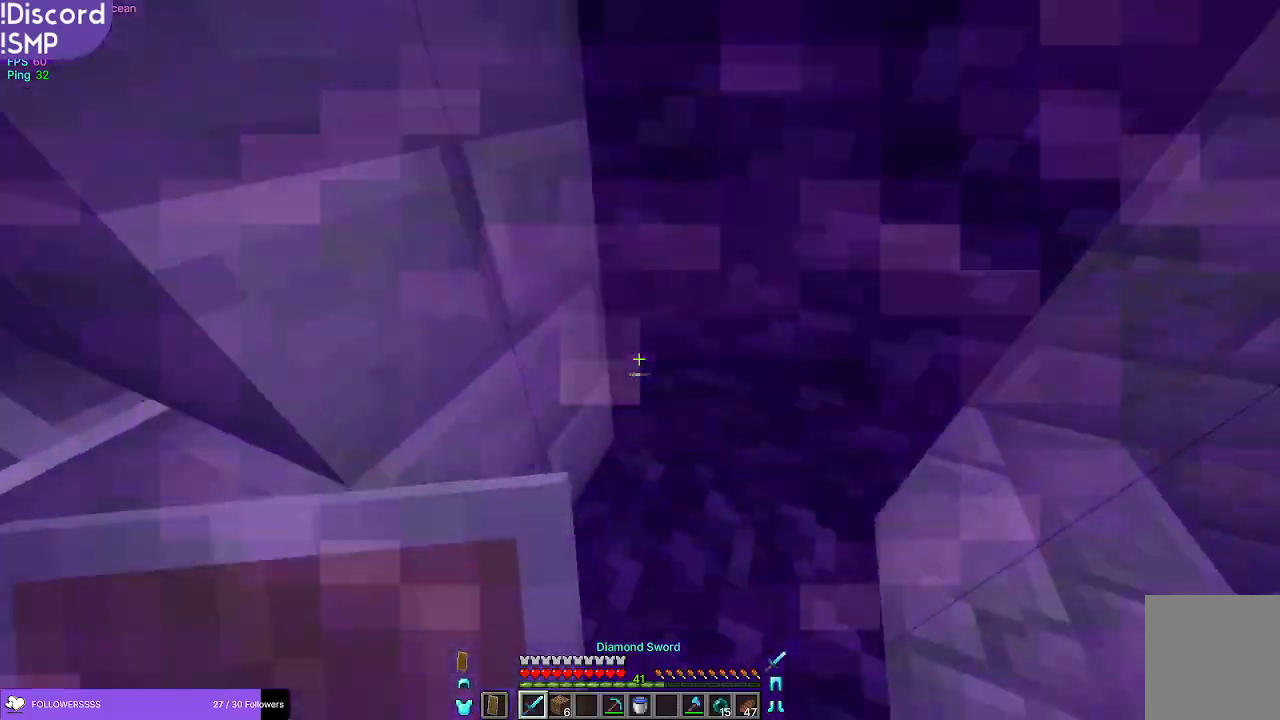
{"keys": ["w"], "mouse": [], "events": [[433, "w", "down"]]}
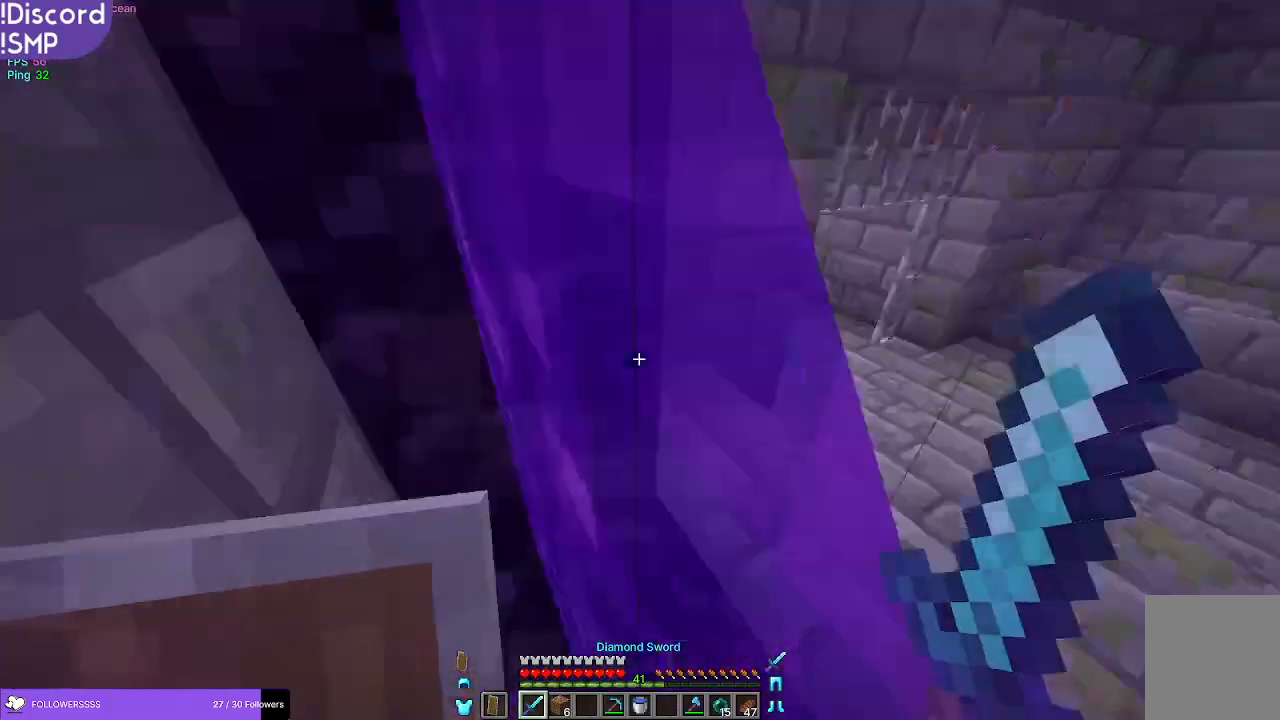
{"keys": ["w"], "mouse": [], "events": []}
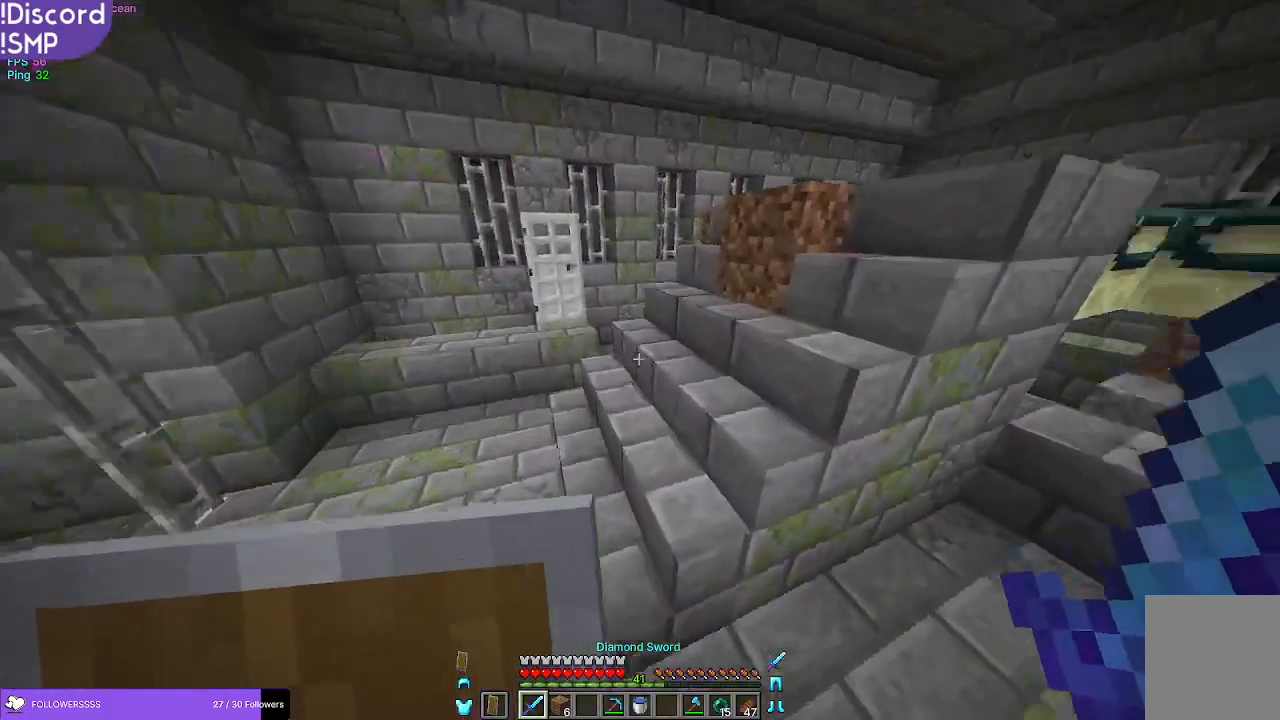
{"keys": ["w"], "mouse": [], "events": []}
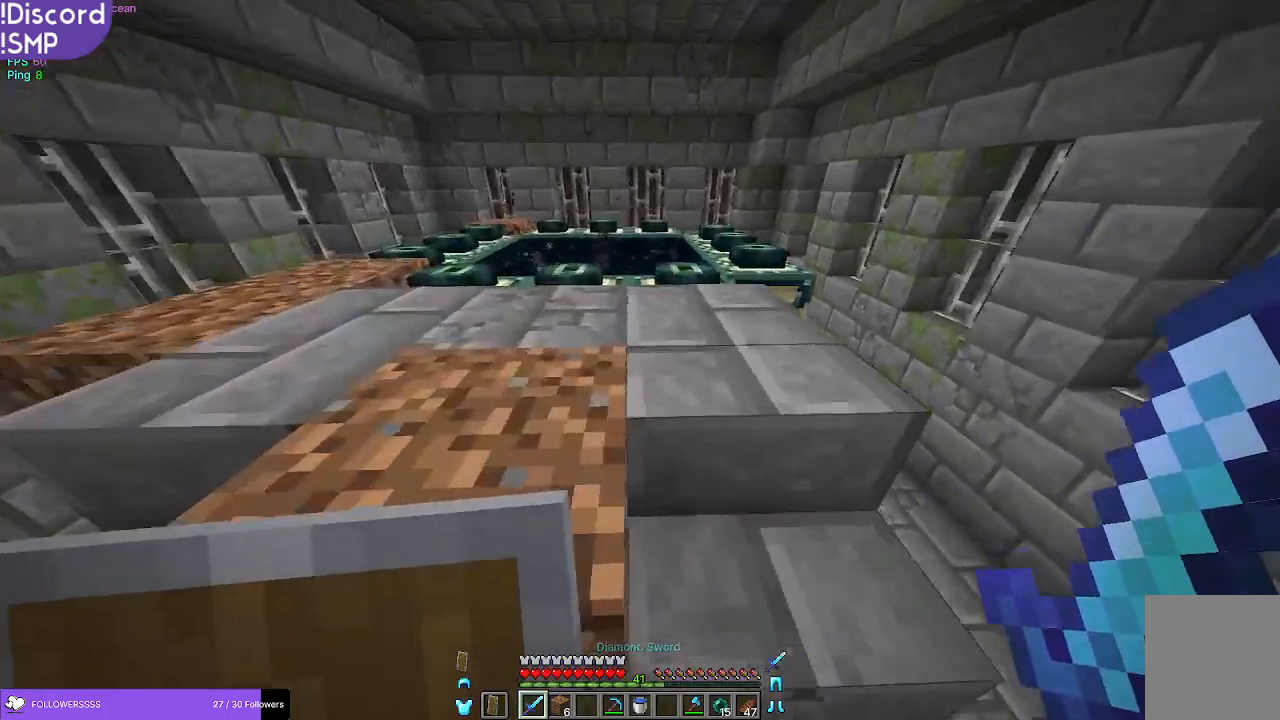
{"keys": ["w"], "mouse": [], "events": []}
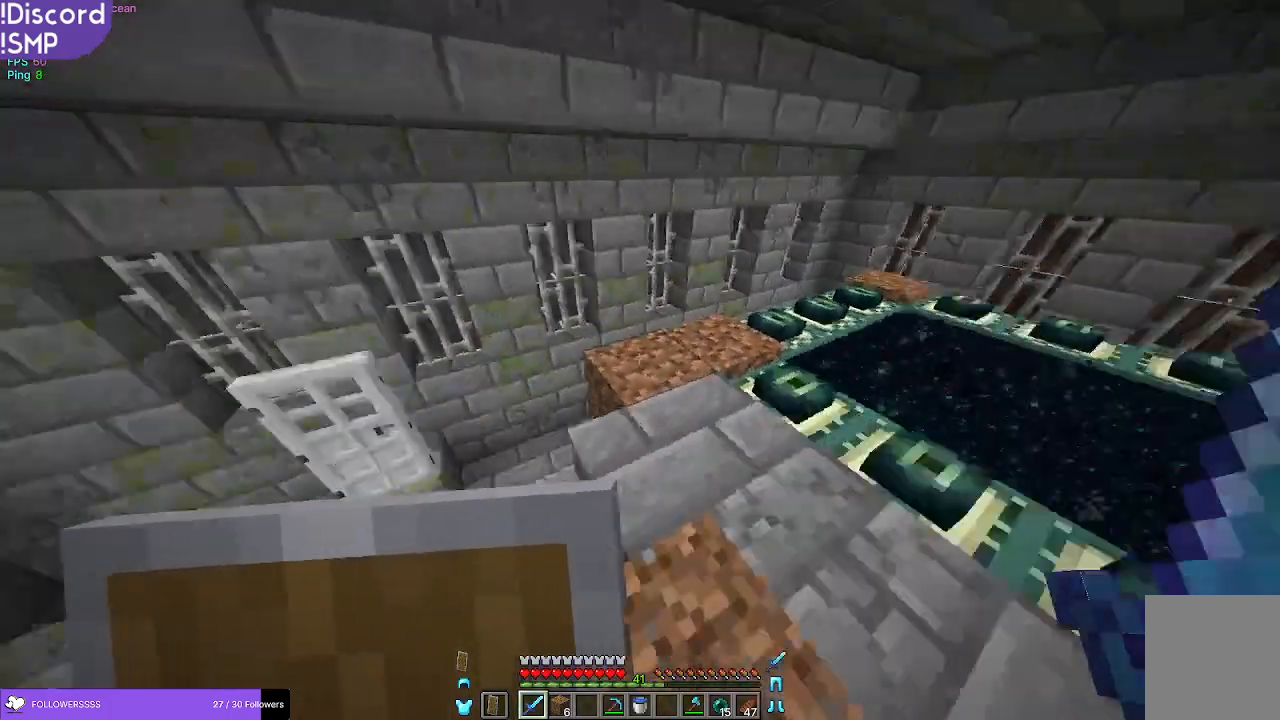
{"keys": ["d", "s"], "mouse": [], "events": [[150, "d", "down"], [217, "w", "up"], [417, "s", "down"]]}
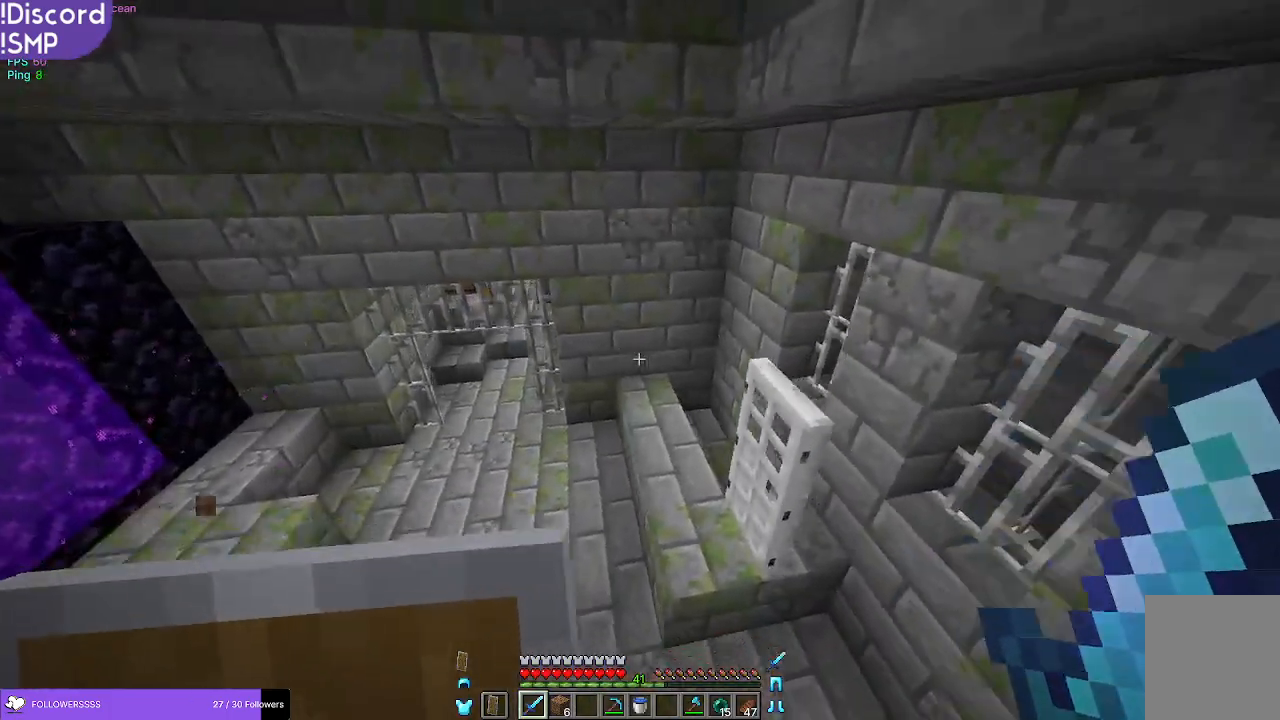
{"keys": ["a", "s"], "mouse": [], "events": [[100, "d", "up"], [250, "a", "down"]]}